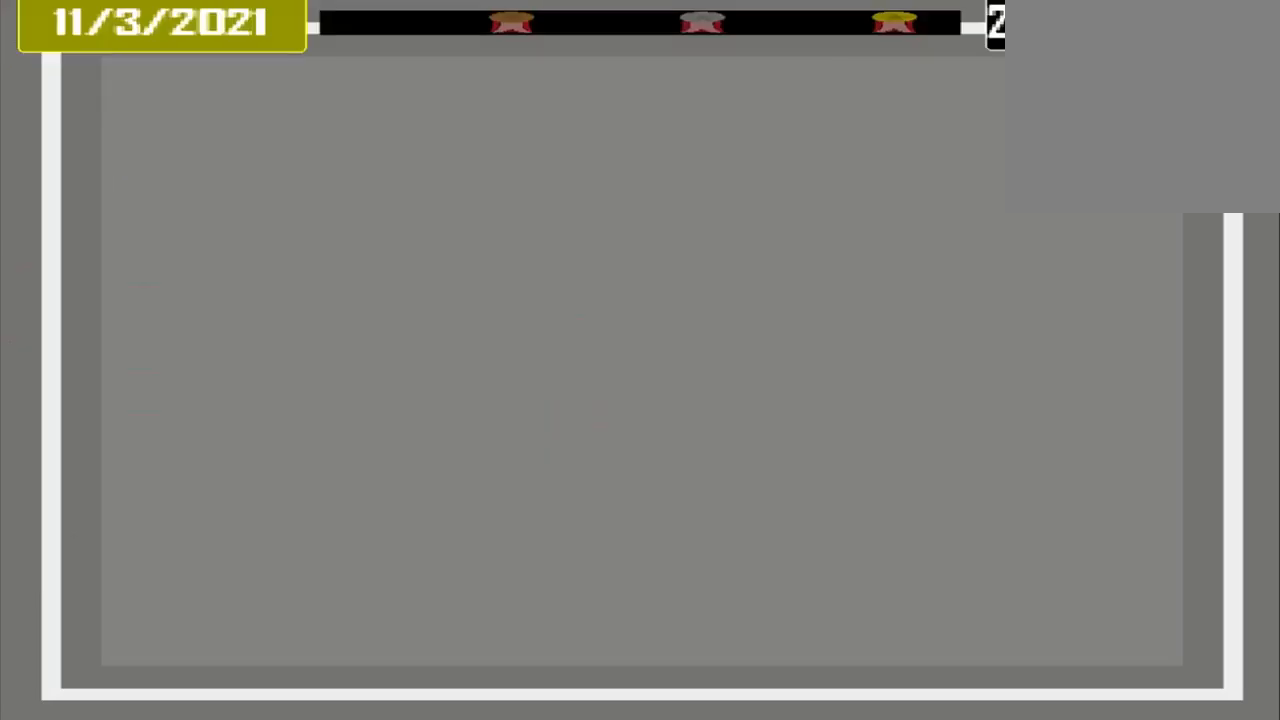
Gameplay with a controller (PlayStation layout); each line is a JSON object with the inputs held at the frame after it. "events" lists button and stick changes between this image and that frame as [ms after this image, input, new state], when the widget could be followed in between. Not read: L3 R3 left_stick right_stick.
{"buttons": [], "events": []}
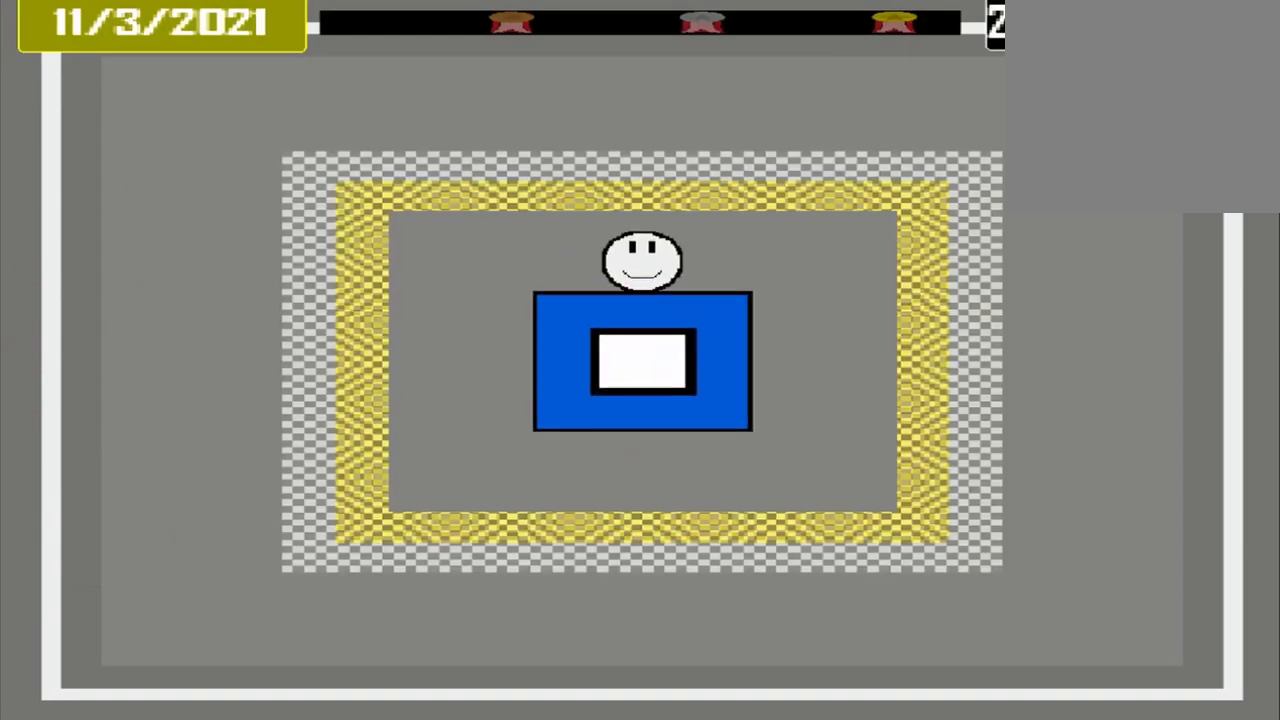
{"buttons": [], "events": []}
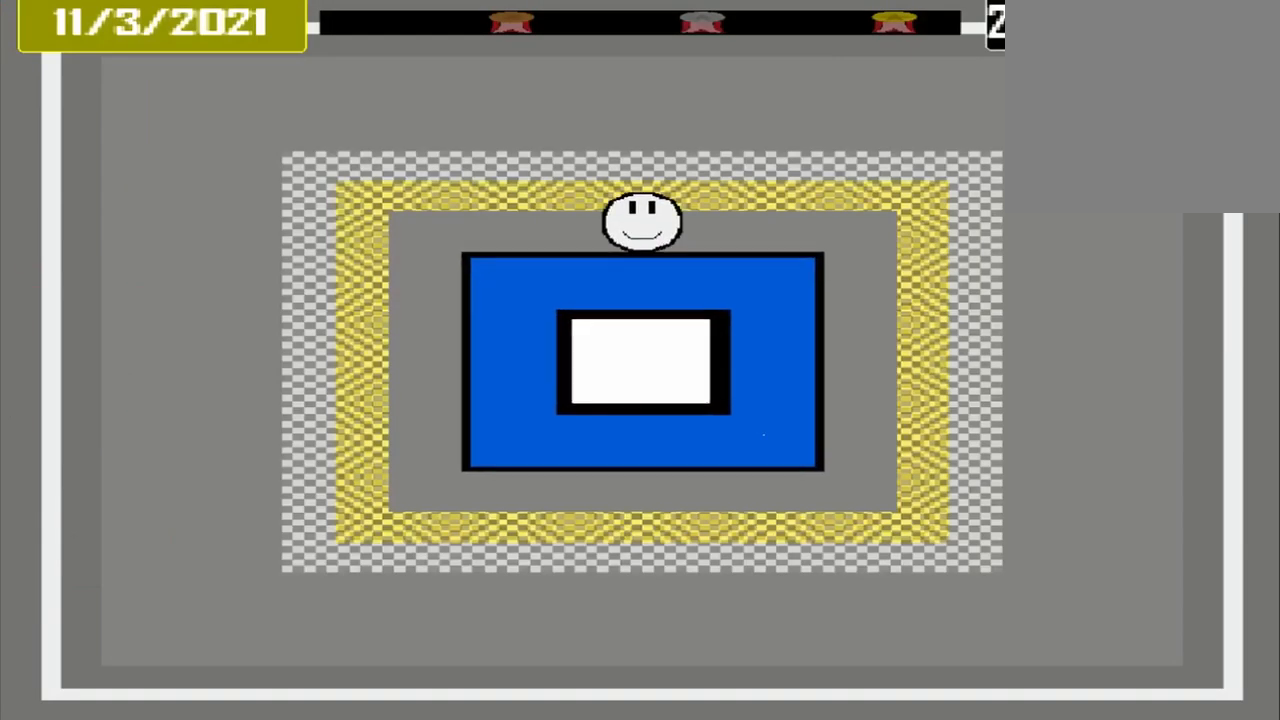
{"buttons": [], "events": []}
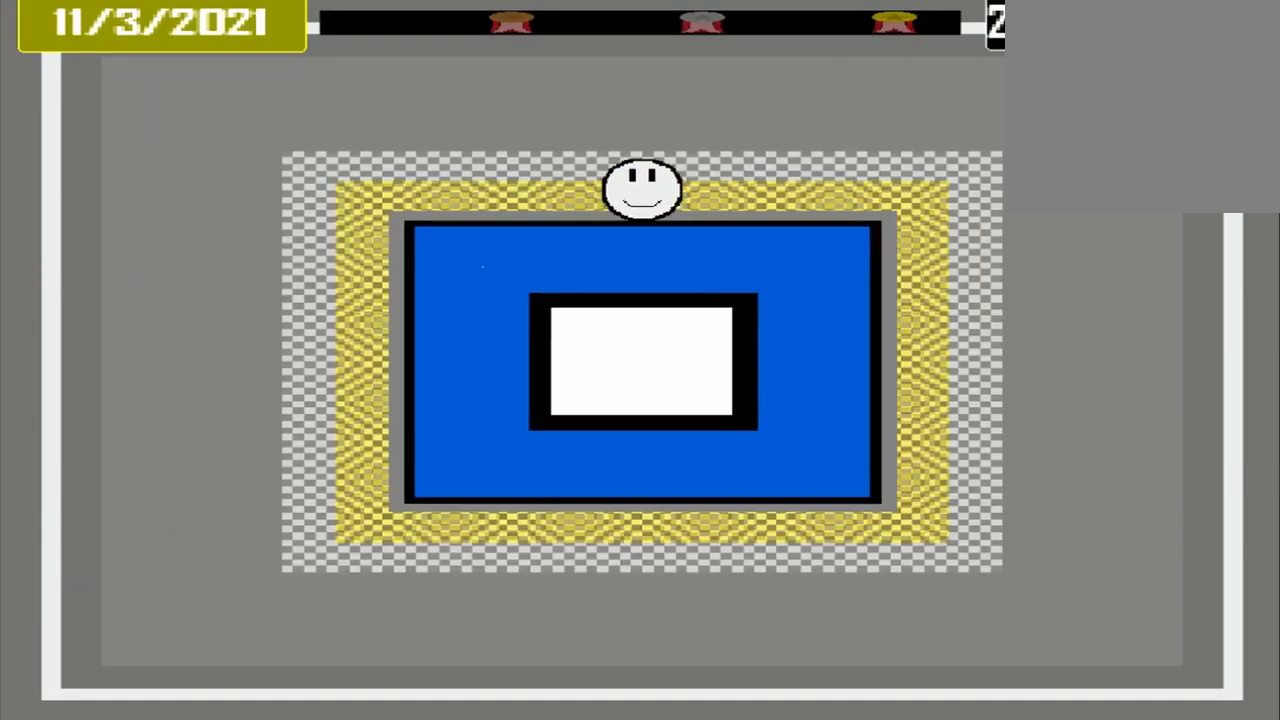
{"buttons": ["CROSS"], "events": [[167, "CROSS", "down"]]}
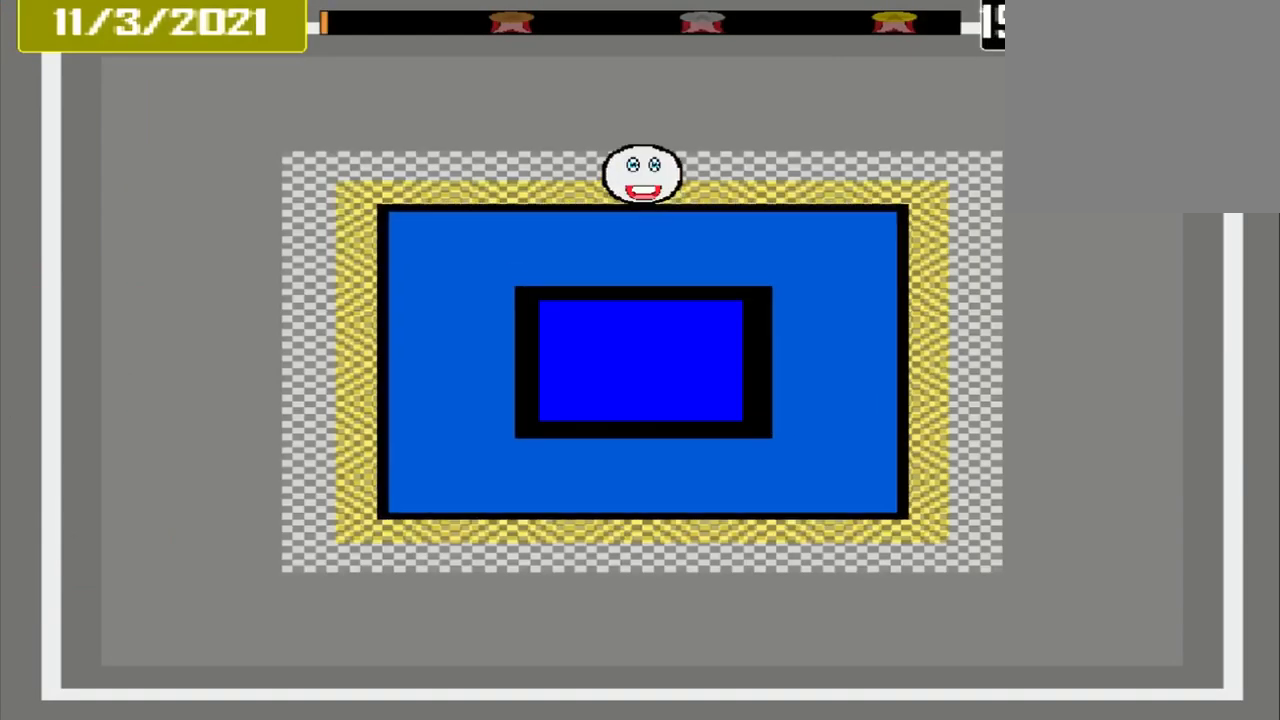
{"buttons": [], "events": [[292, "CROSS", "up"]]}
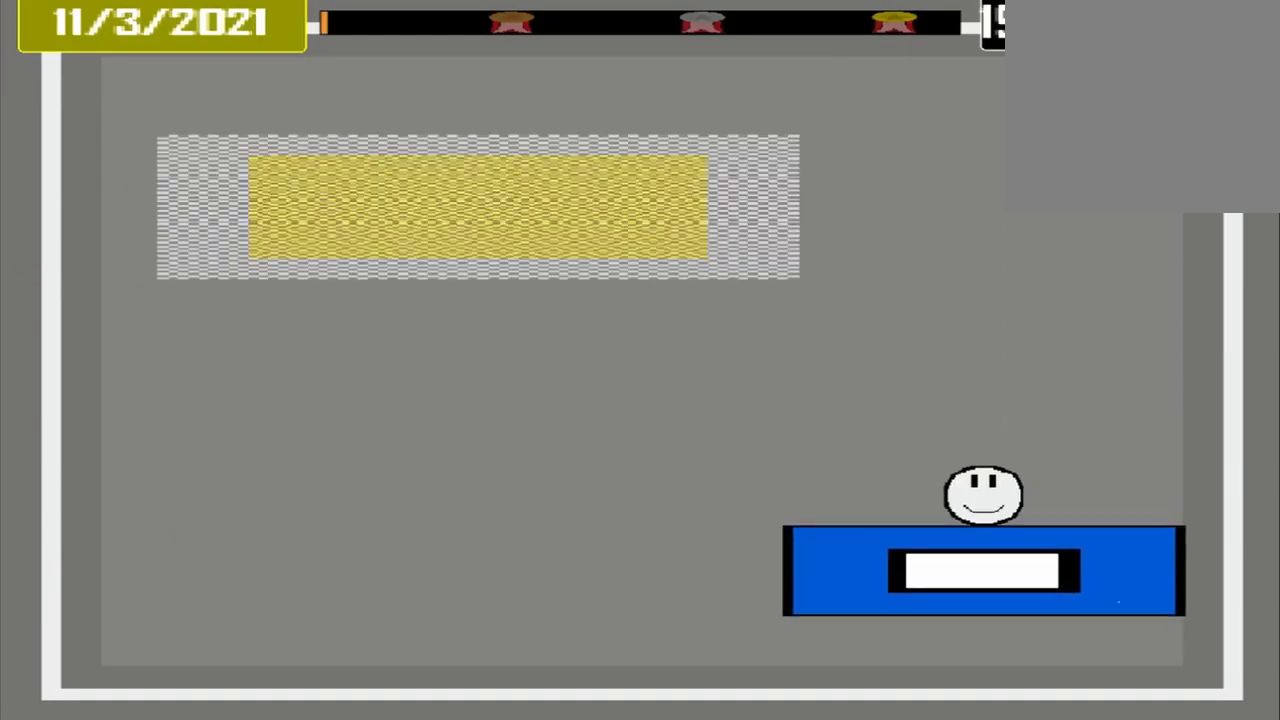
{"buttons": [], "events": []}
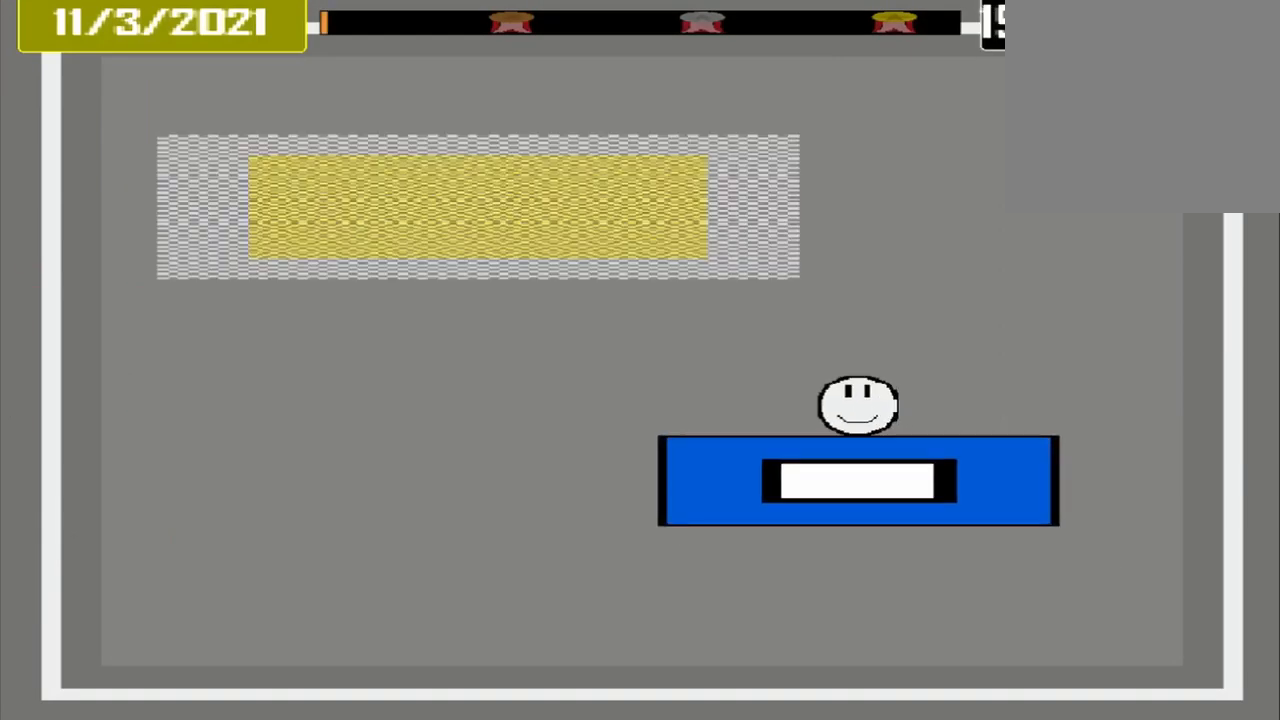
{"buttons": [], "events": []}
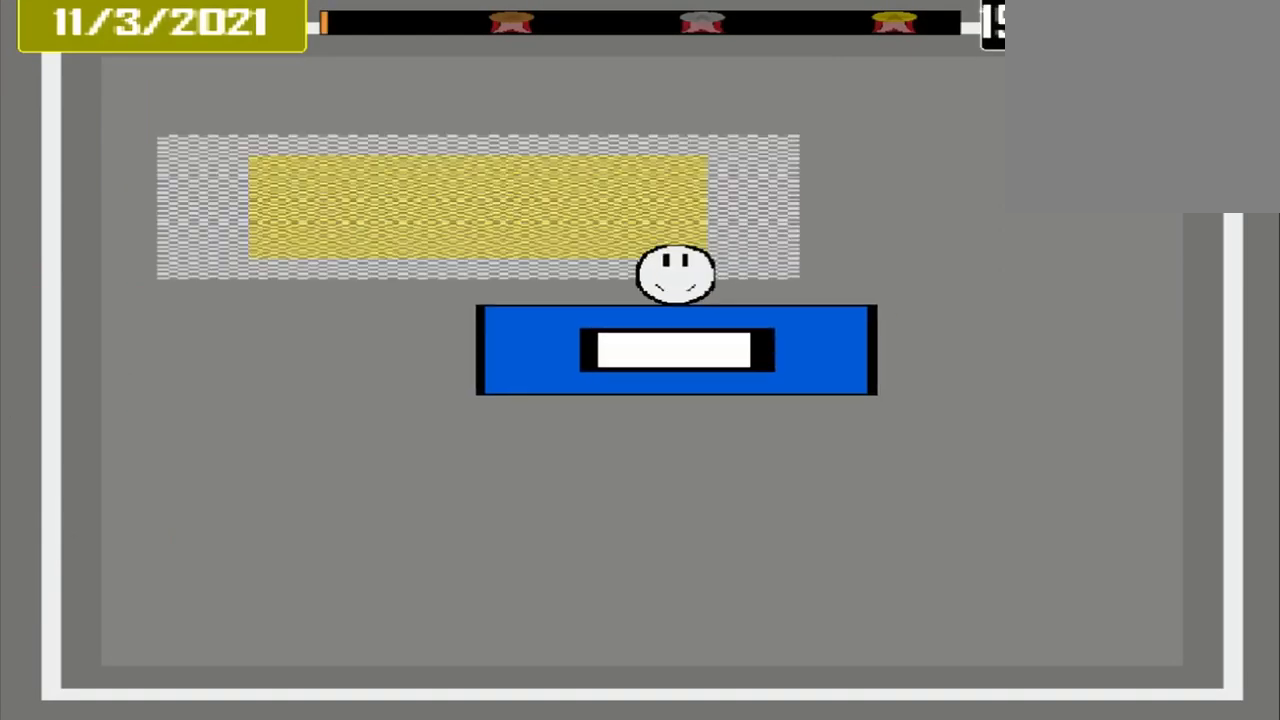
{"buttons": [], "events": []}
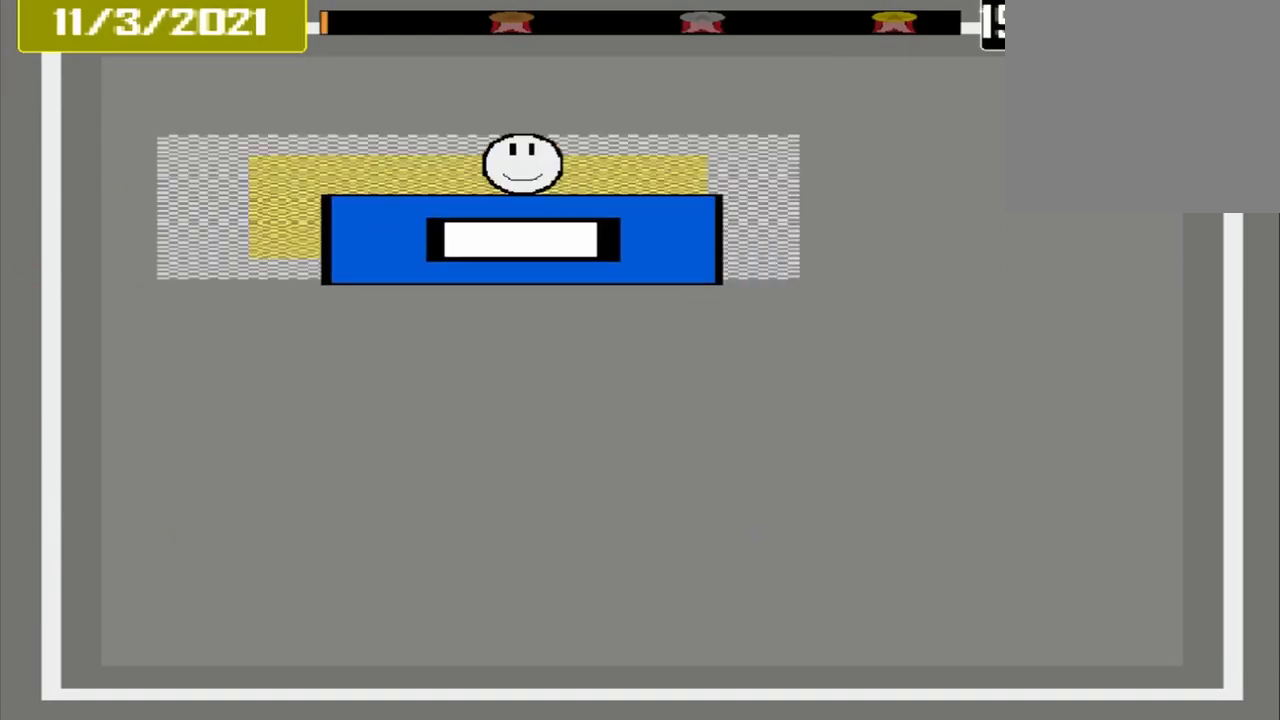
{"buttons": ["CROSS"], "events": [[125, "CROSS", "down"]]}
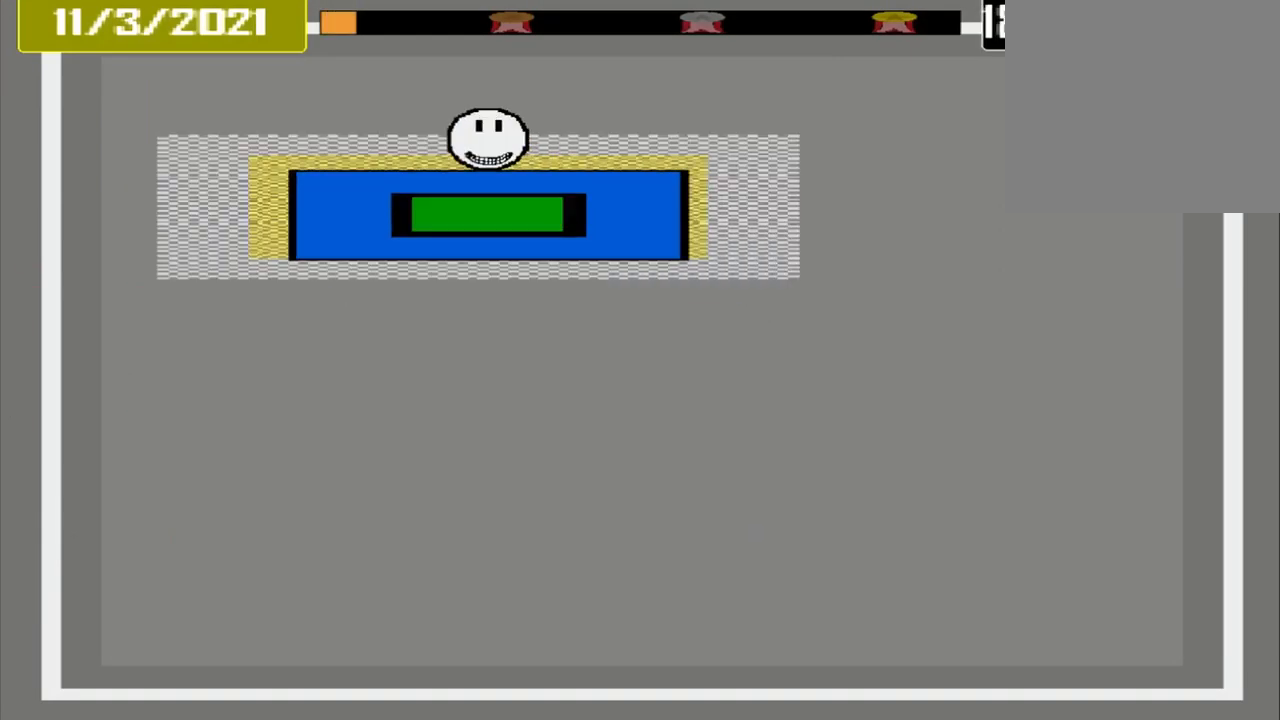
{"buttons": [], "events": [[250, "CROSS", "up"]]}
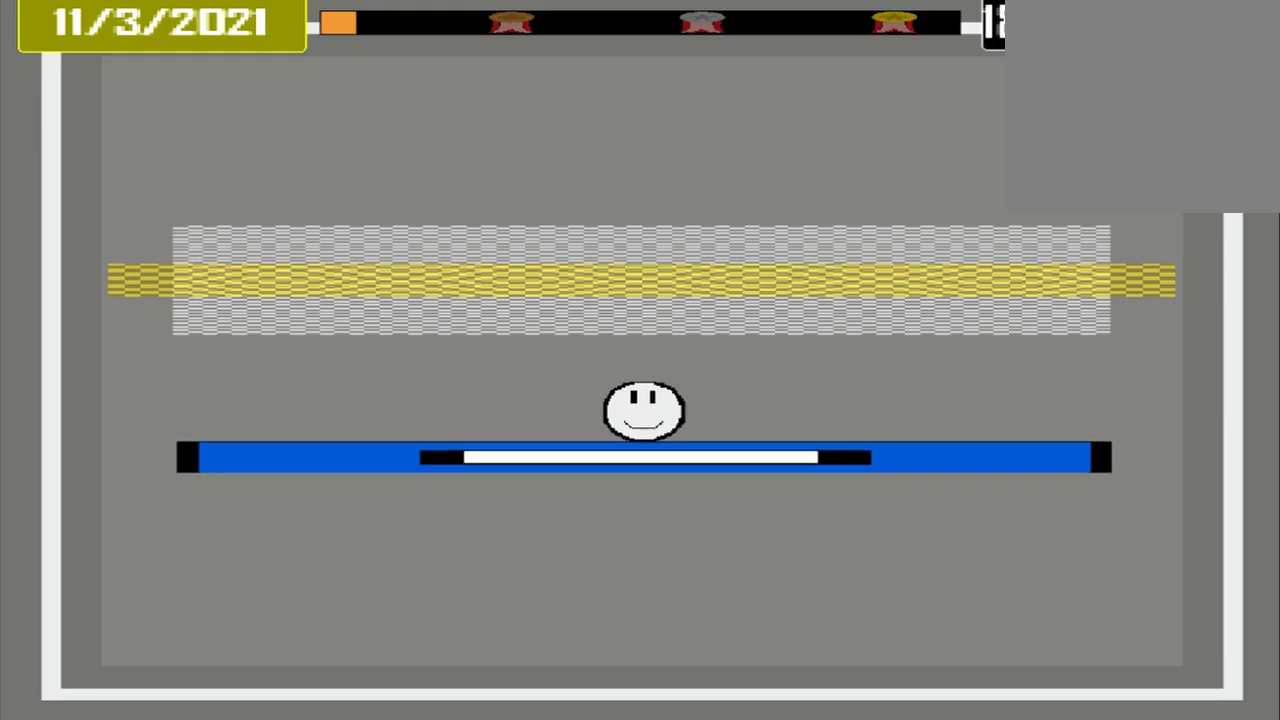
{"buttons": [], "events": []}
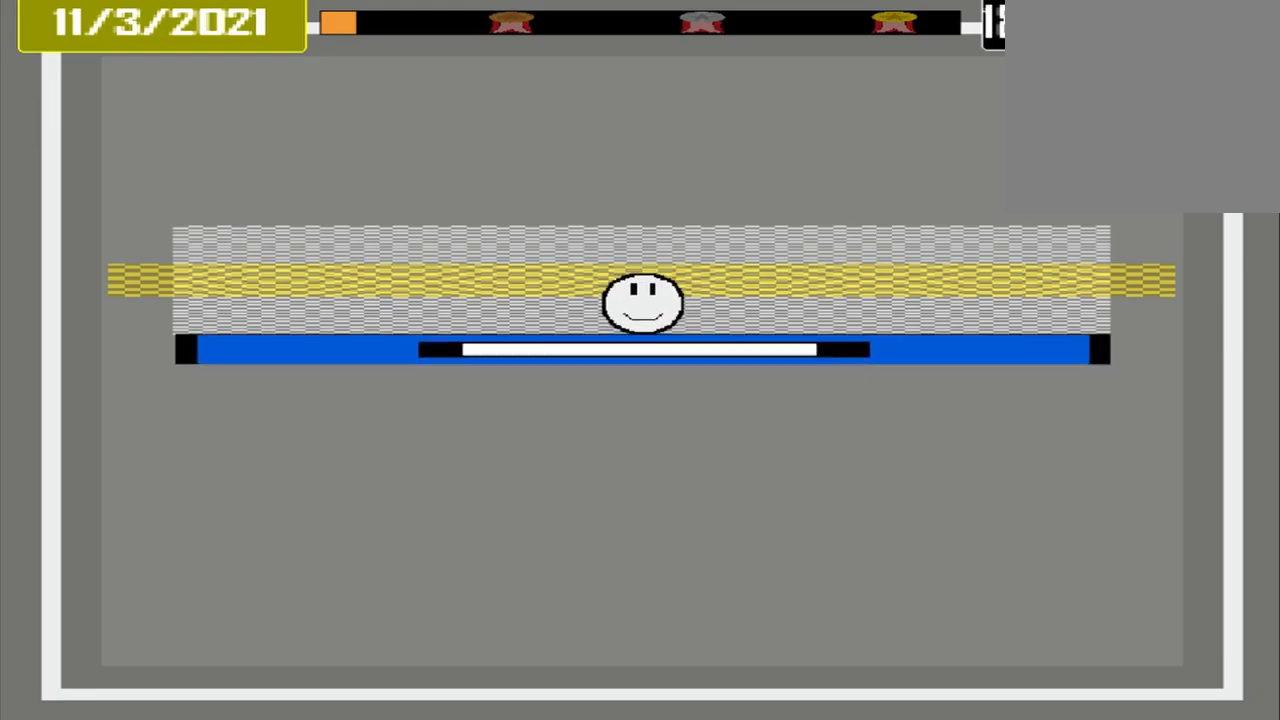
{"buttons": ["CROSS"], "events": [[459, "CROSS", "down"]]}
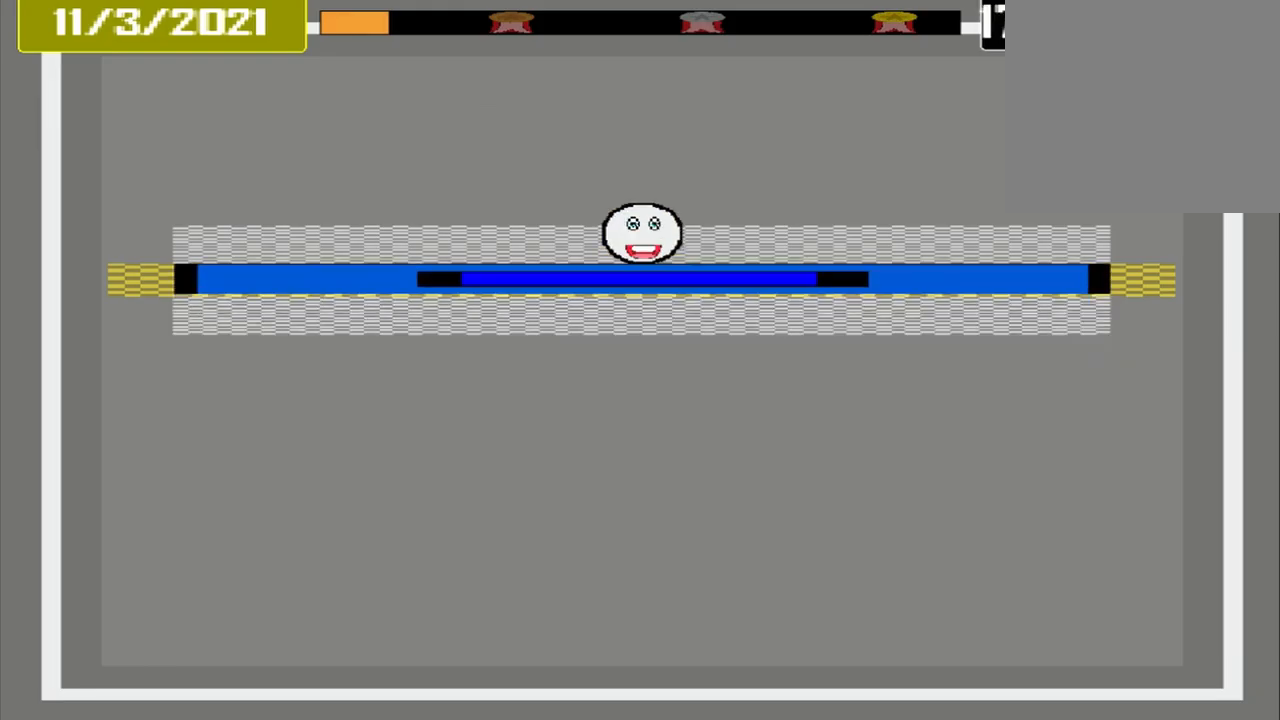
{"buttons": [], "events": [[375, "CROSS", "up"]]}
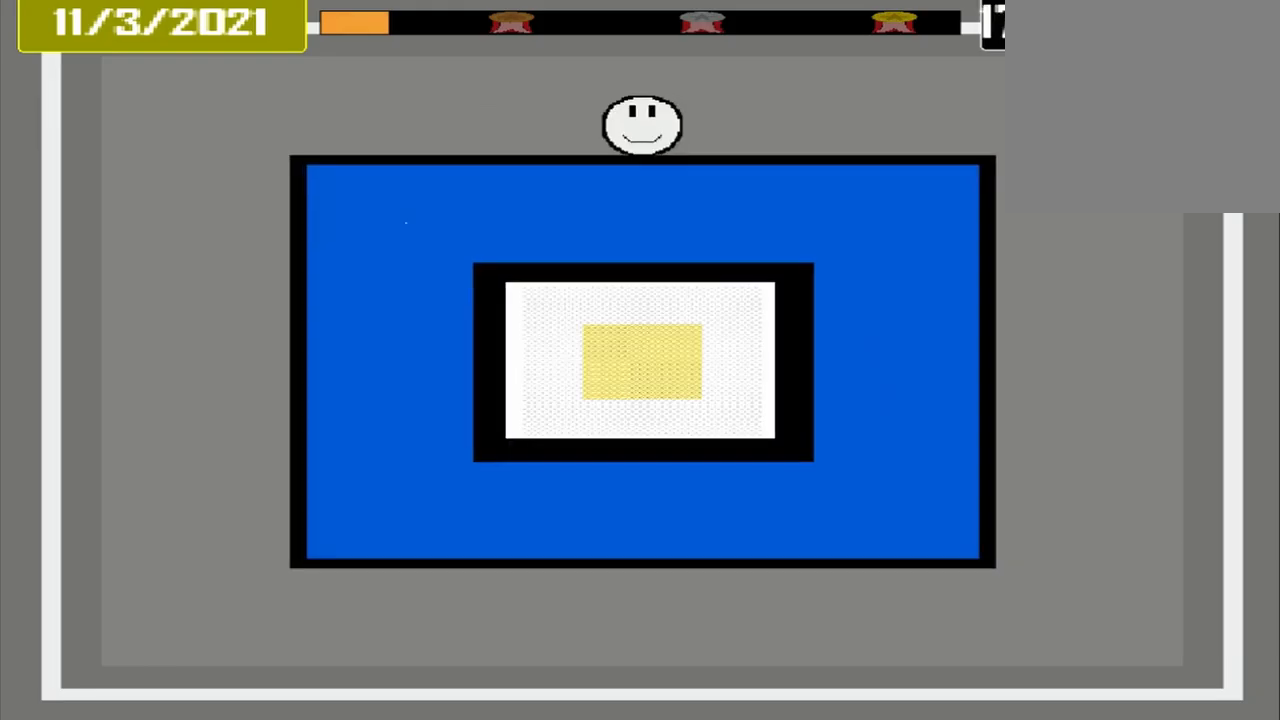
{"buttons": [], "events": []}
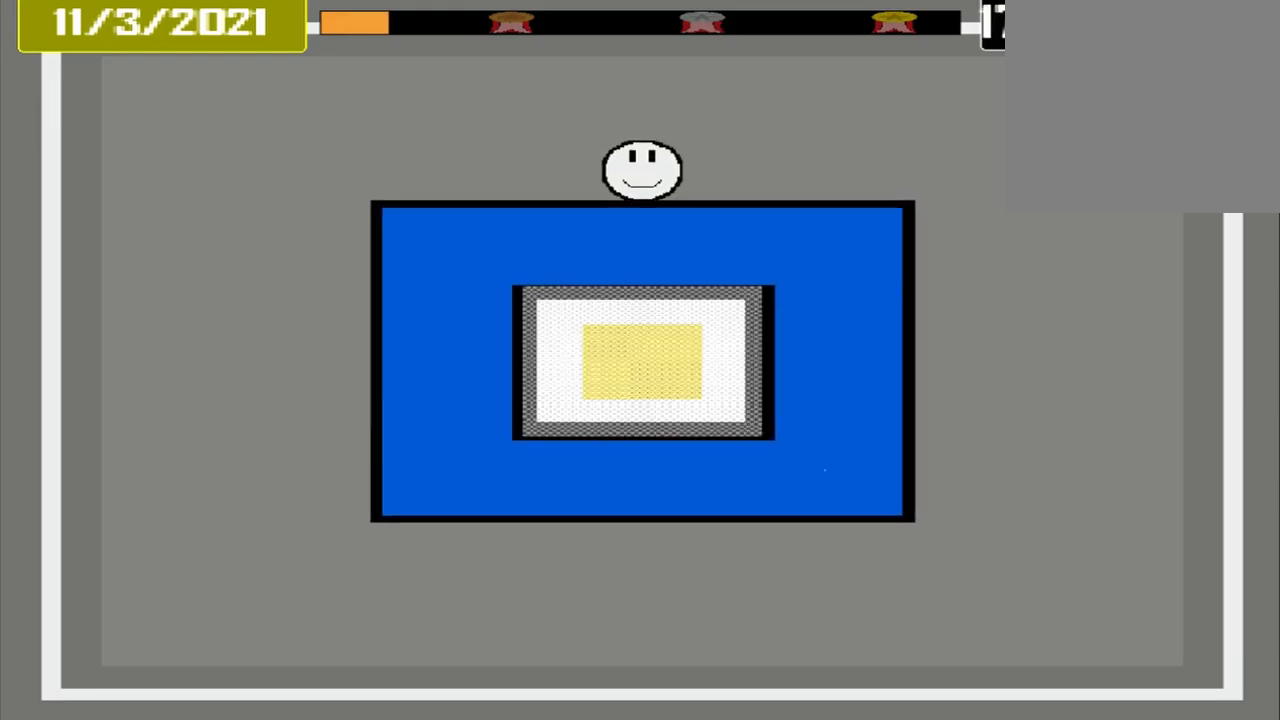
{"buttons": [], "events": []}
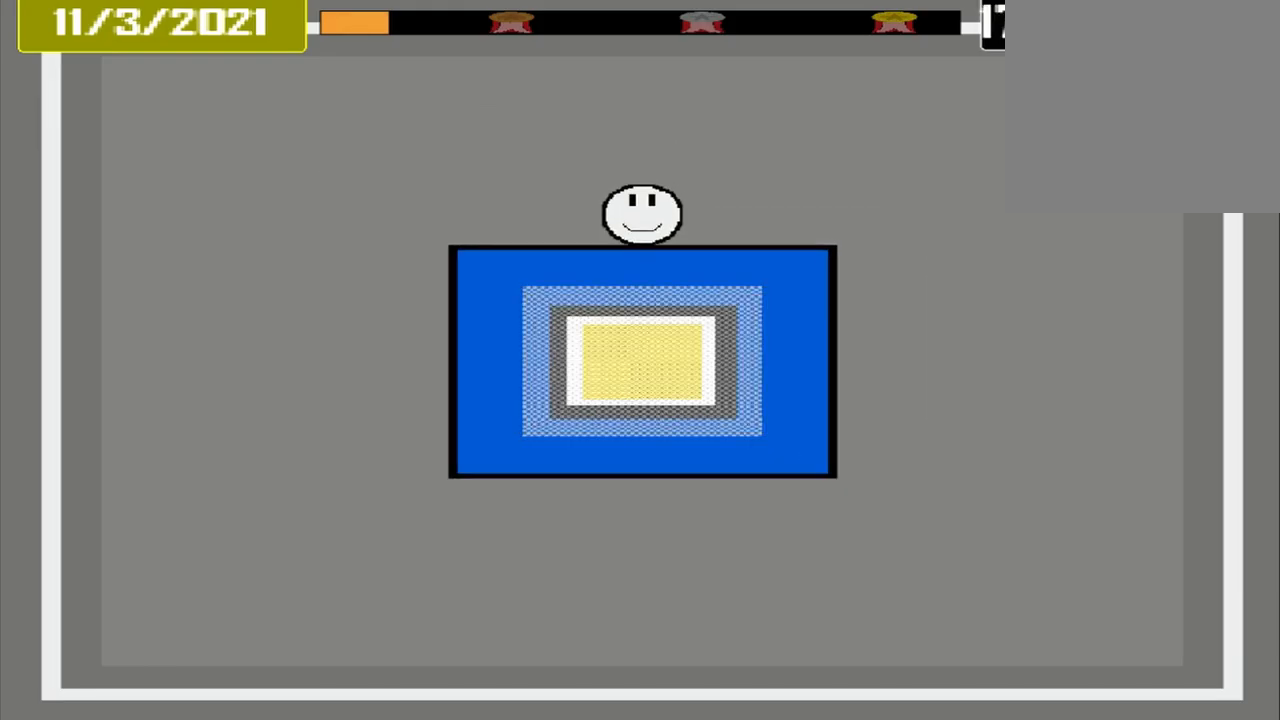
{"buttons": [], "events": []}
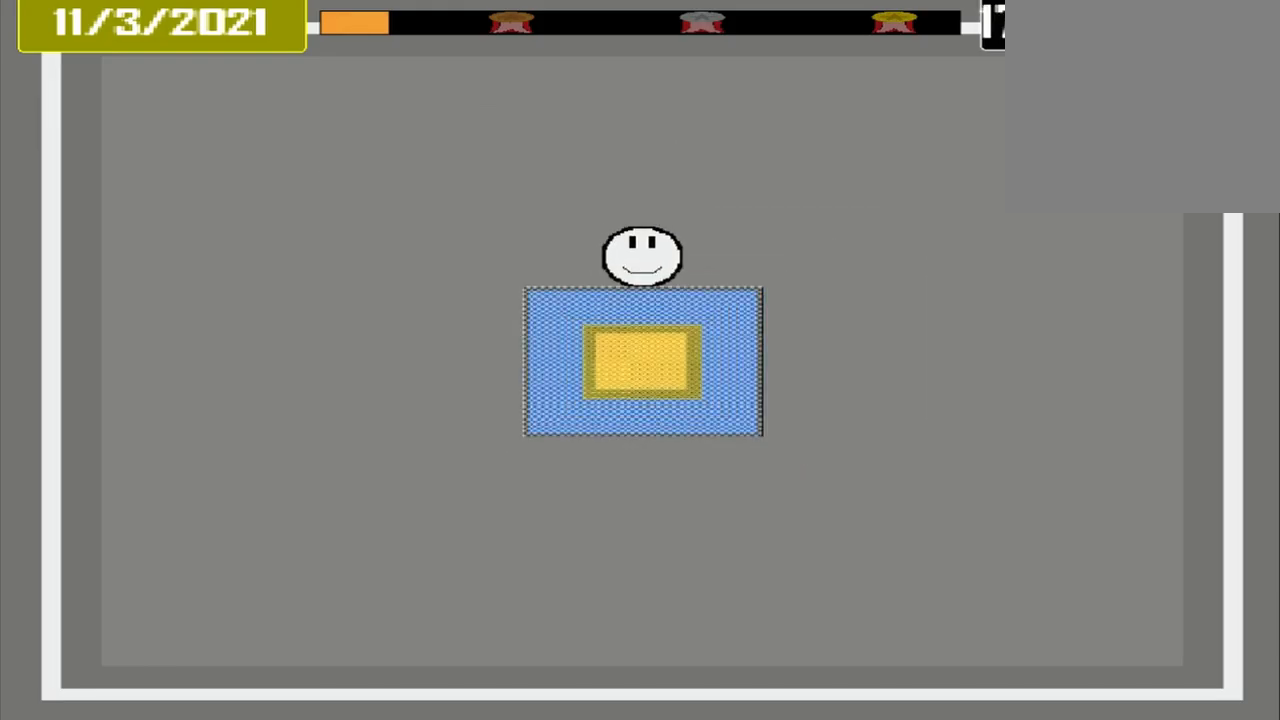
{"buttons": ["CROSS"], "events": [[250, "CROSS", "down"]]}
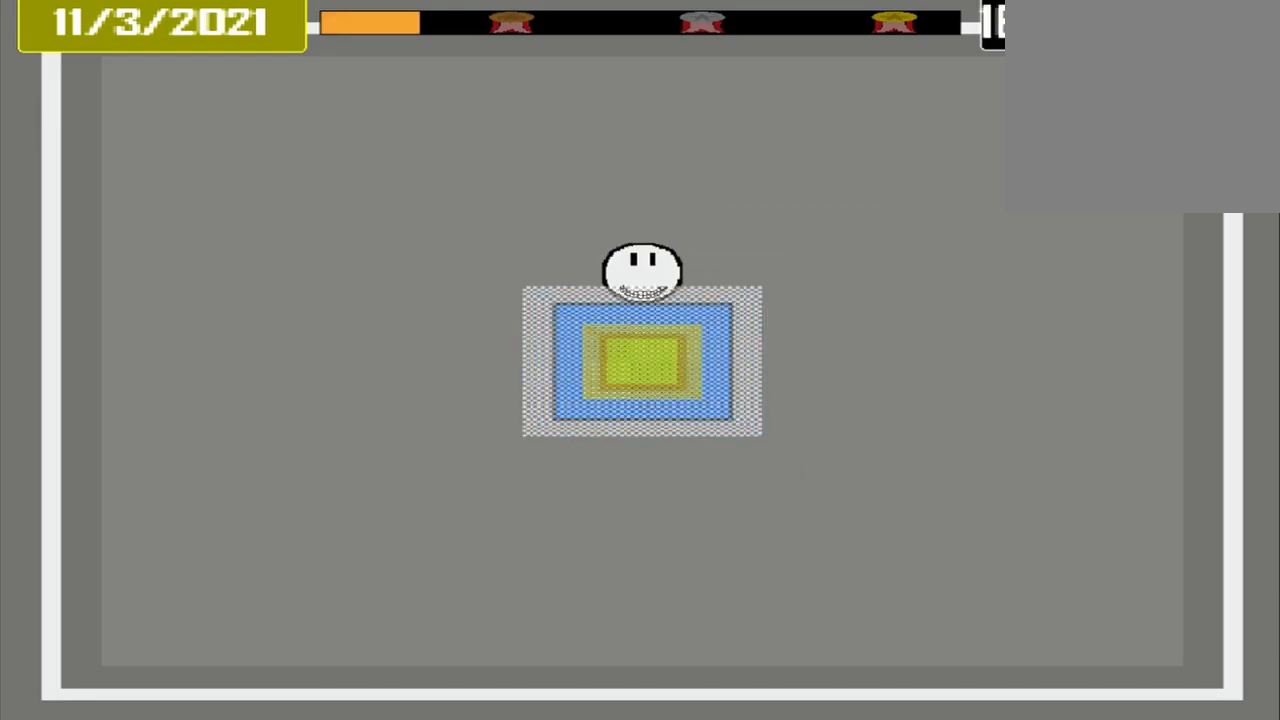
{"buttons": [], "events": [[167, "CROSS", "up"]]}
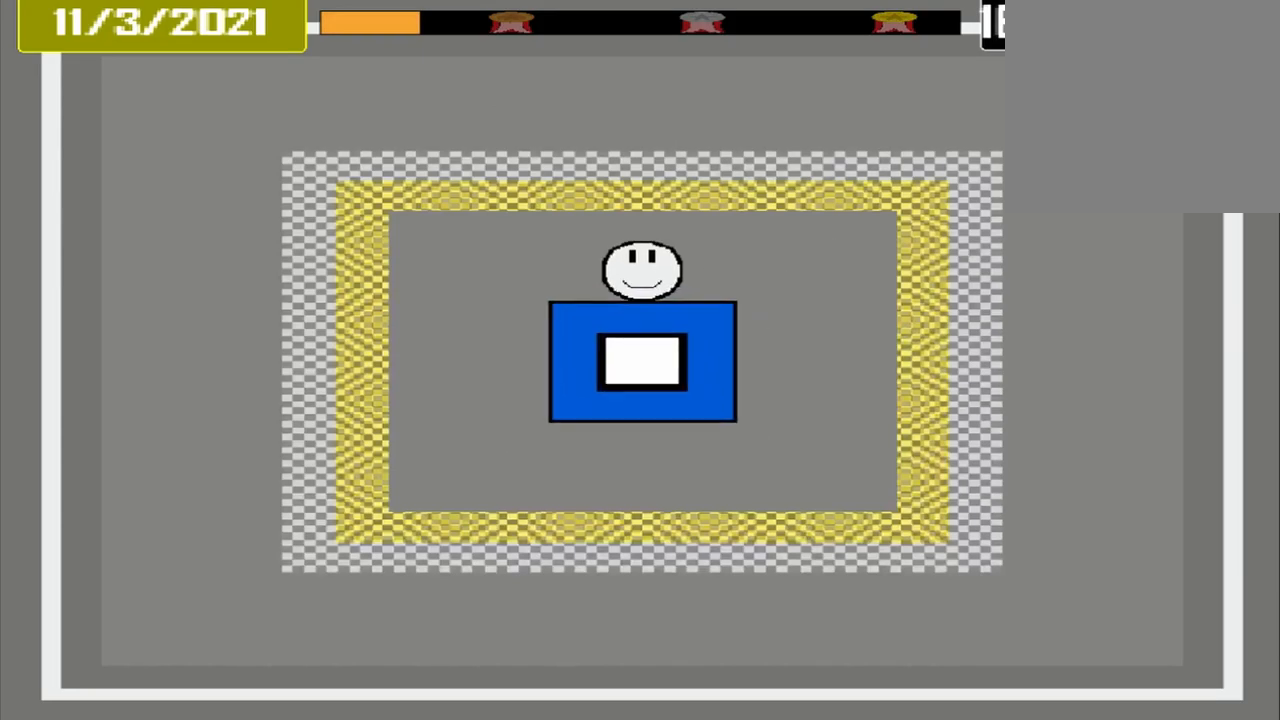
{"buttons": [], "events": []}
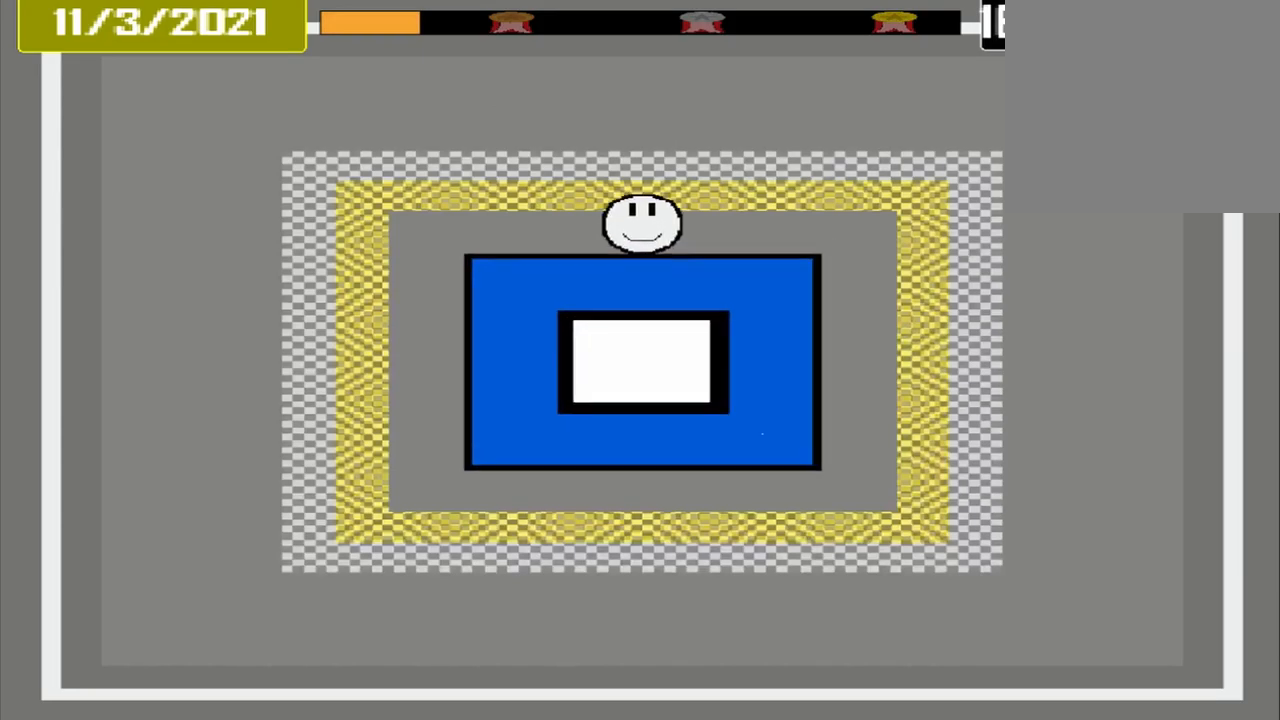
{"buttons": [], "events": []}
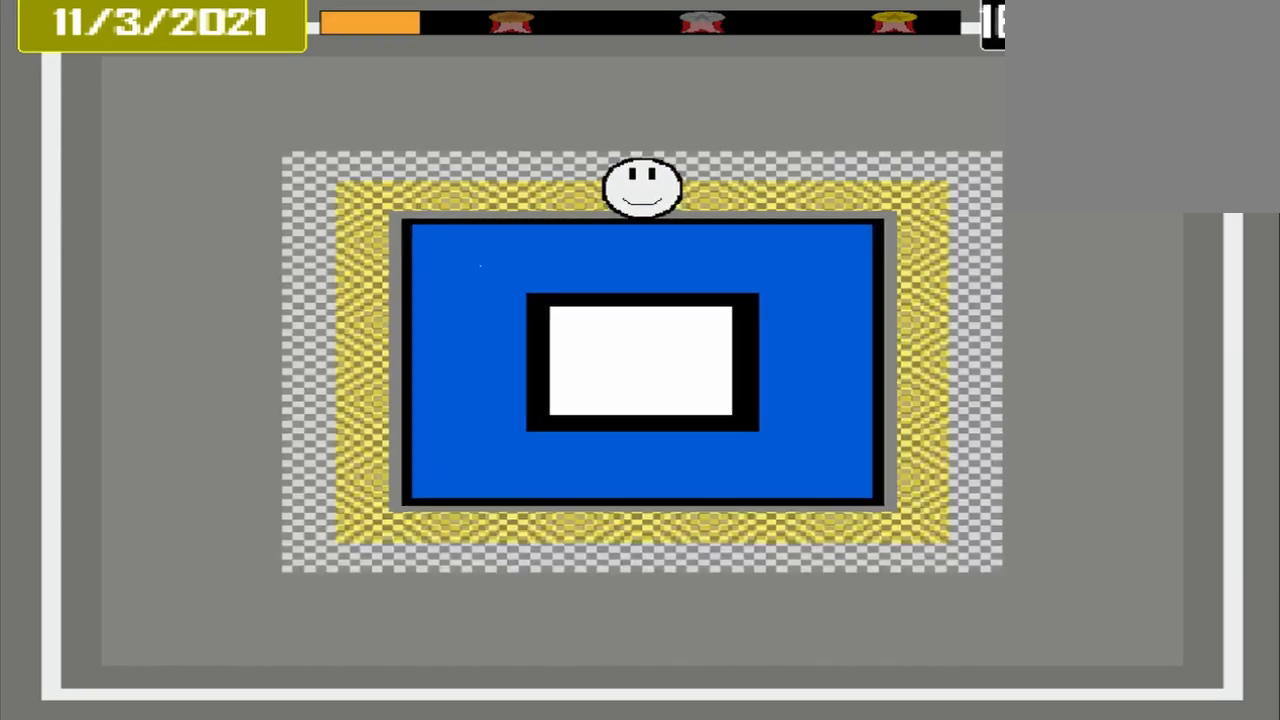
{"buttons": ["CROSS"], "events": [[293, "CROSS", "down"]]}
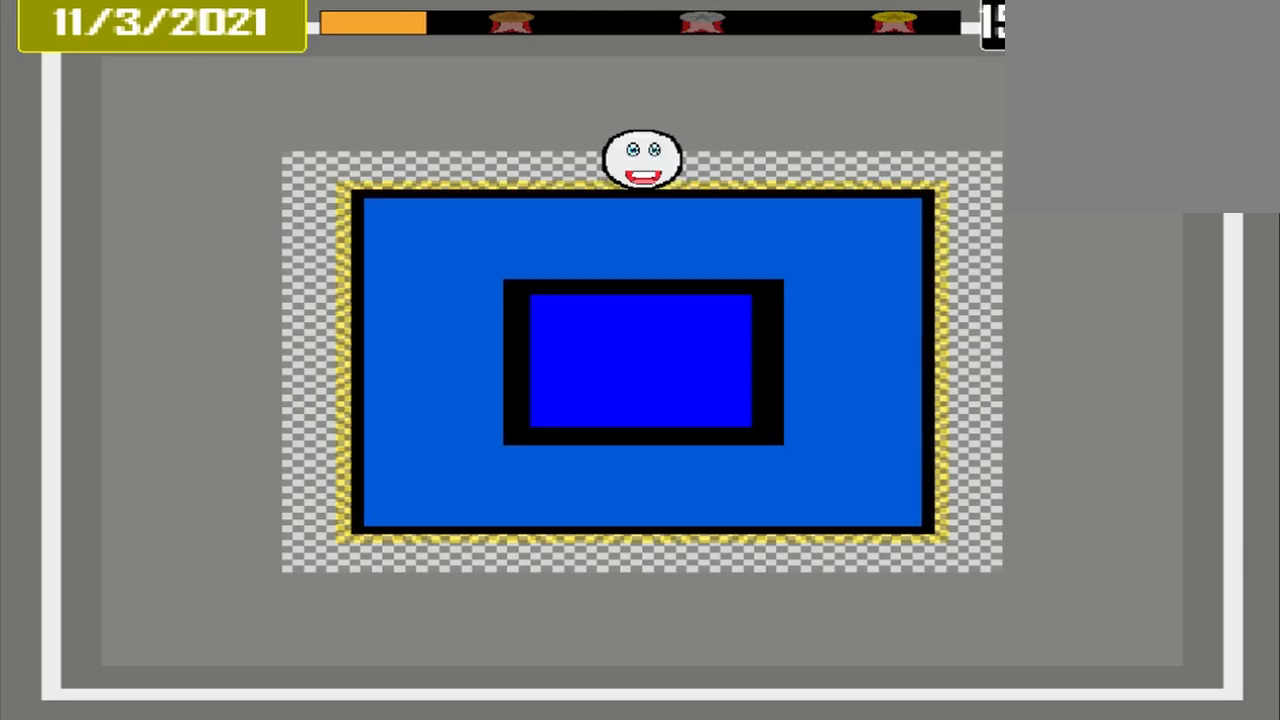
{"buttons": [], "events": [[167, "CROSS", "up"]]}